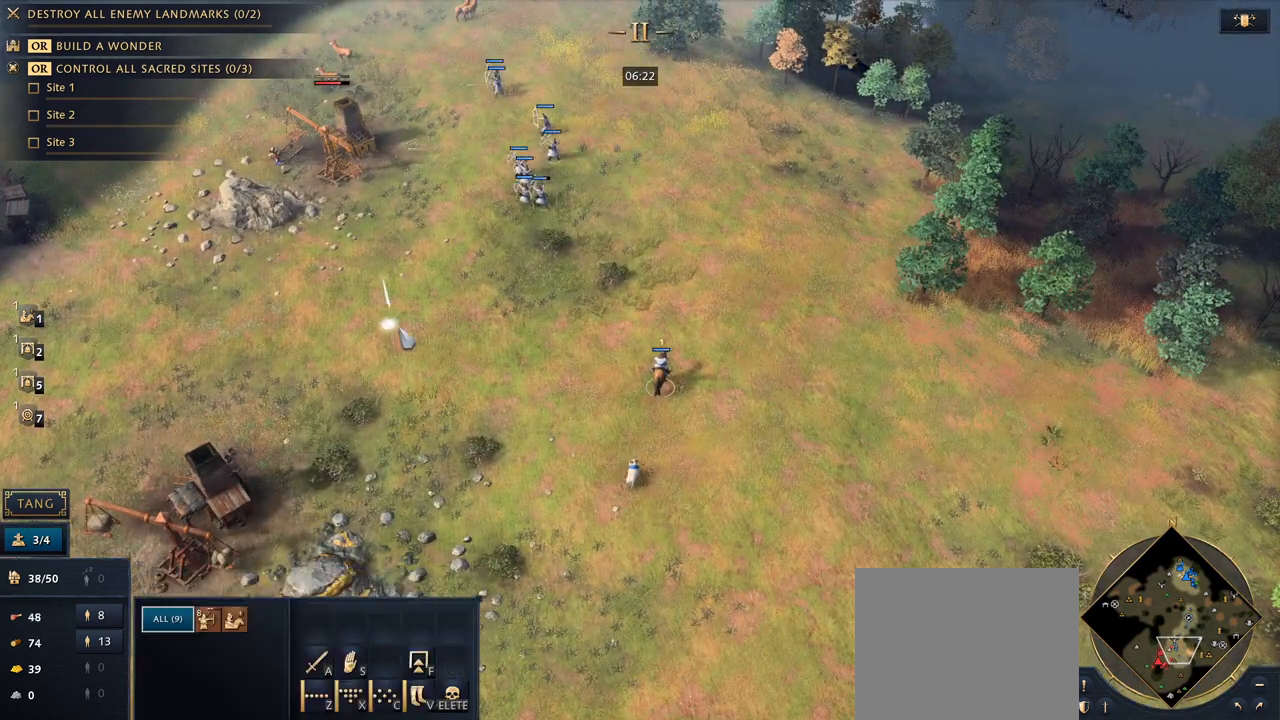
Gameplay with keyboard and mouse; each line is a JSON object with the keys and mouse buttons held at the frame after it. "events" lists presses ("down") and releases ("up") of "1", "2", "3", "4", "5", "6", "7", "8", "9", "a", "alt", "b", "c", "caps_lock", "ctrl", "d", "e", "f", "g", "h", "n", "q", "r", "s", "shift", "space", "super", "t", "tab", "tilde", "v", "w", "x", "y", "z", "mouse_left", "mouse_wheel", "mouse_right", "mouse_mb4" and "mouse_mb5" between this image and that frame as [ms after this image, input, new state], when the widget could be followed in between. "mouse_left", "mouse_wheel", "mouse_right", "mouse_mb4", "mouse_mb5" = the "left", "wheel", "right", "mb4", "mb5" buttons of the "mouse" list. No other keys are recorded. "wheel" means that the mouse wheel is clicked or scrolled. Mouse movement is not recorded.
{"keys": [], "mouse": [], "events": [[33, "mouse_right", "up"], [100, "mouse_right", "down"], [200, "mouse_right", "up"]]}
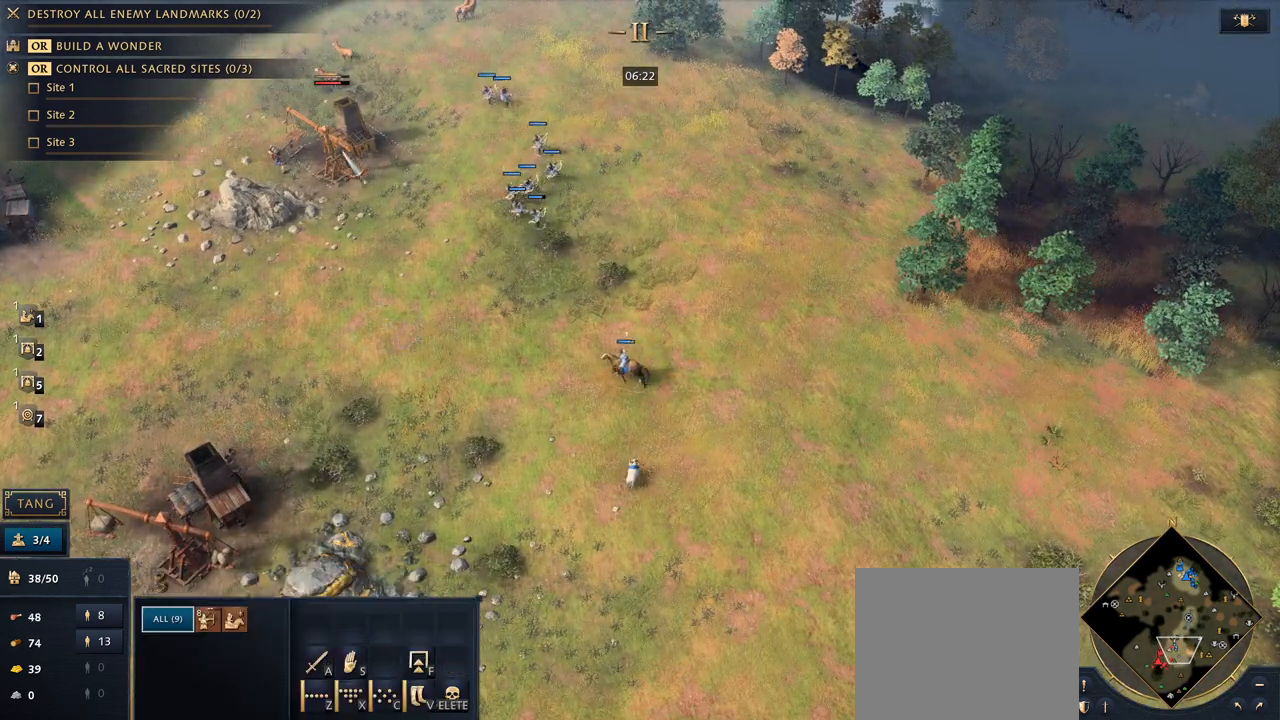
{"keys": [], "mouse": [], "events": []}
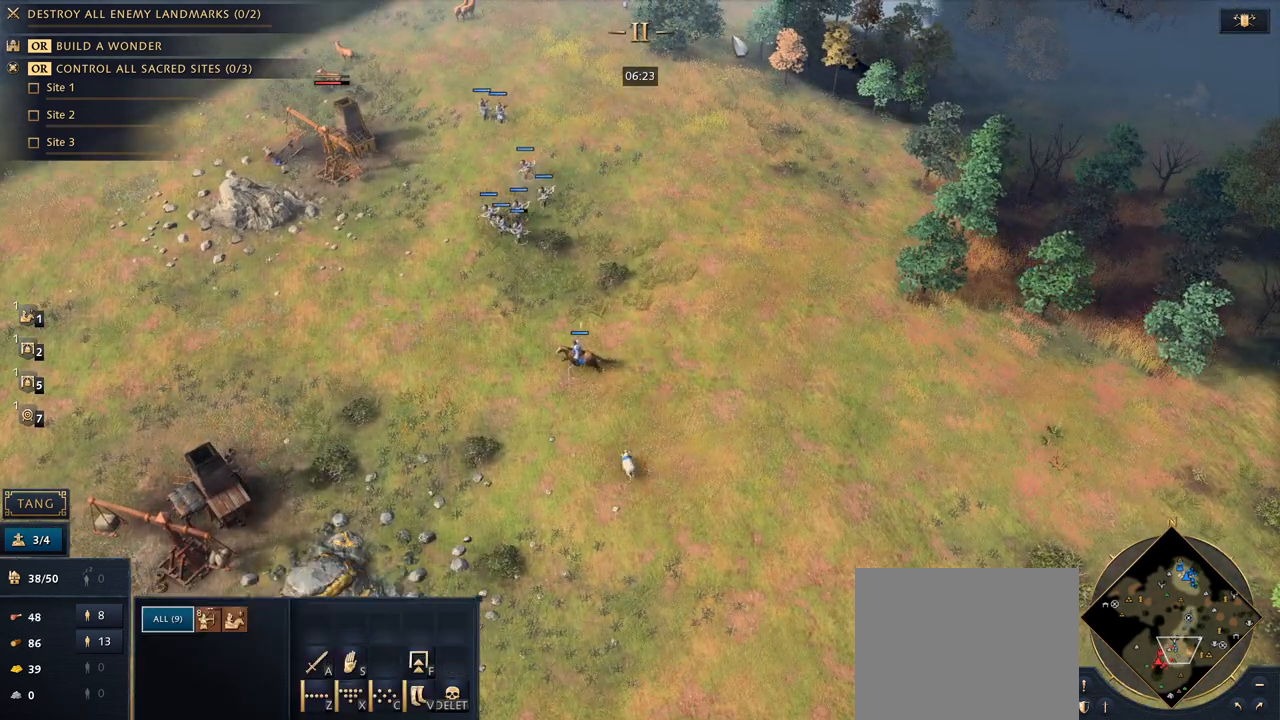
{"keys": [], "mouse": ["right"], "events": [[133, "mouse_left", "down"], [367, "mouse_left", "up"], [467, "mouse_right", "down"]]}
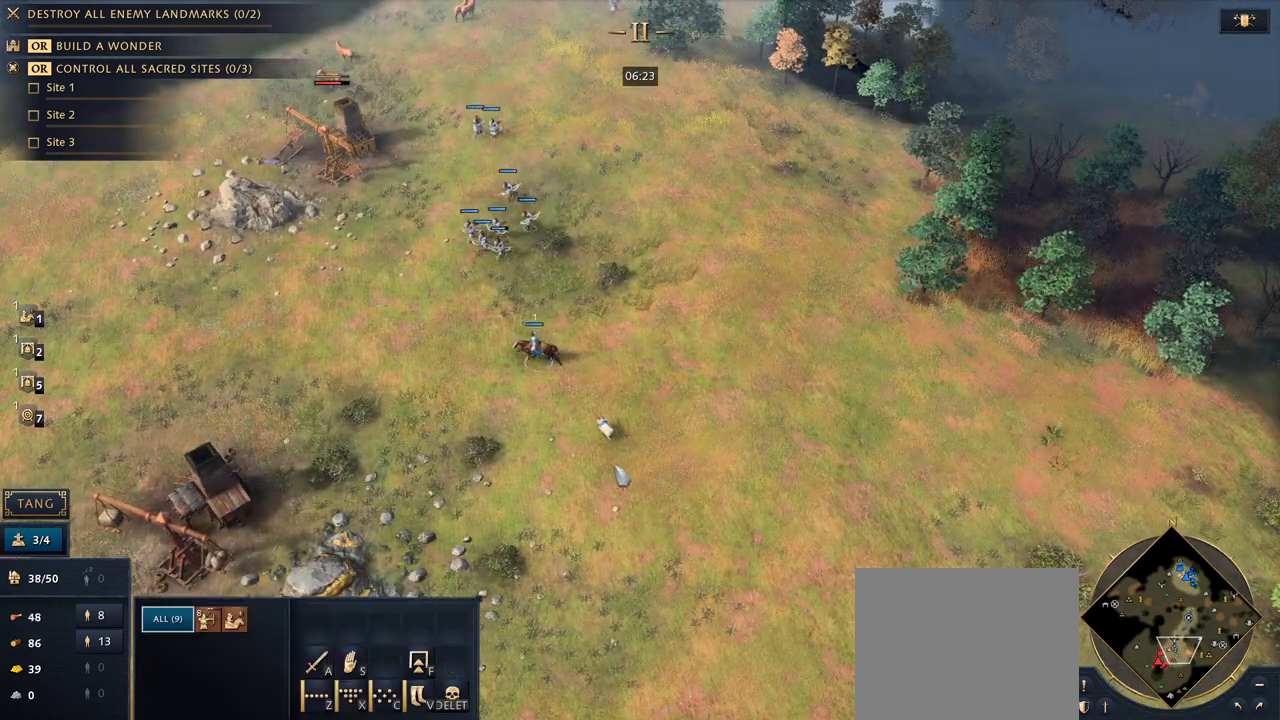
{"keys": [], "mouse": ["right"], "events": [[67, "mouse_right", "up"], [433, "mouse_right", "down"]]}
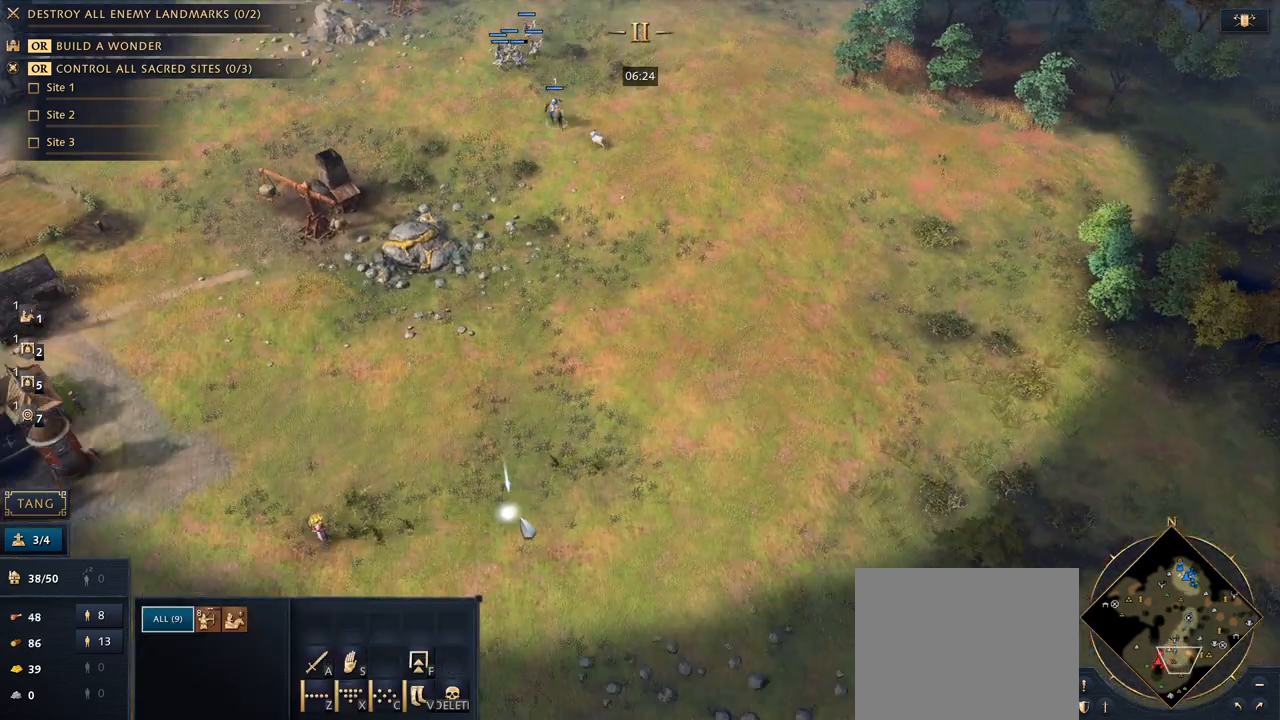
{"keys": [], "mouse": [], "events": [[33, "mouse_right", "up"], [433, "mouse_right", "down"], [500, "mouse_right", "up"]]}
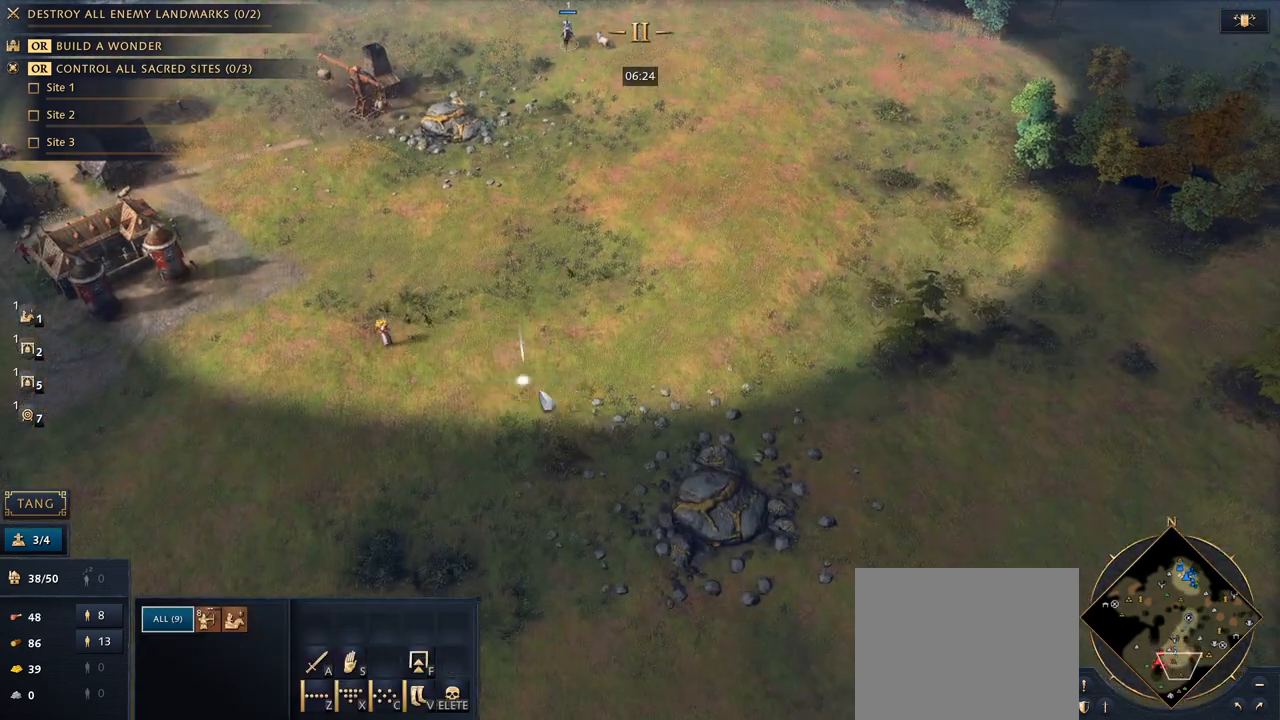
{"keys": ["q"], "mouse": [], "events": [[67, "mouse_right", "down"], [200, "mouse_right", "up"], [367, "7", "down"], [500, "7", "up"], [500, "q", "down"]]}
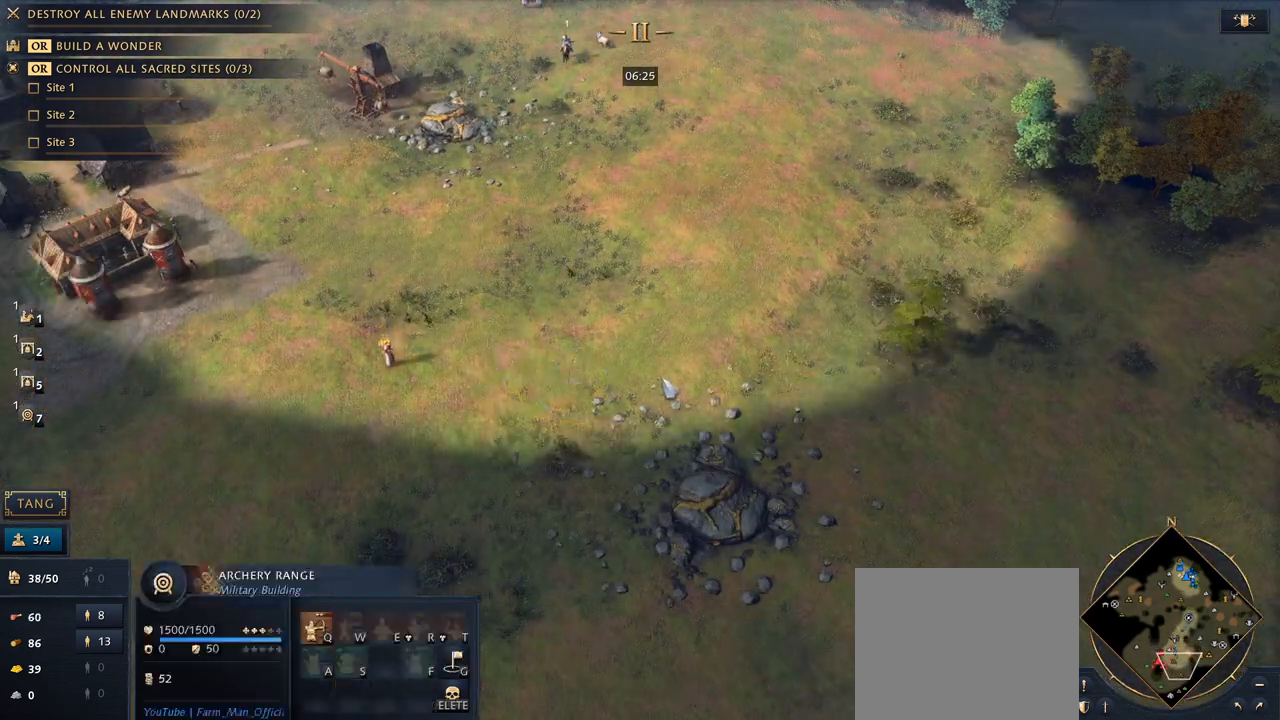
{"keys": [], "mouse": [], "events": [[133, "q", "up"]]}
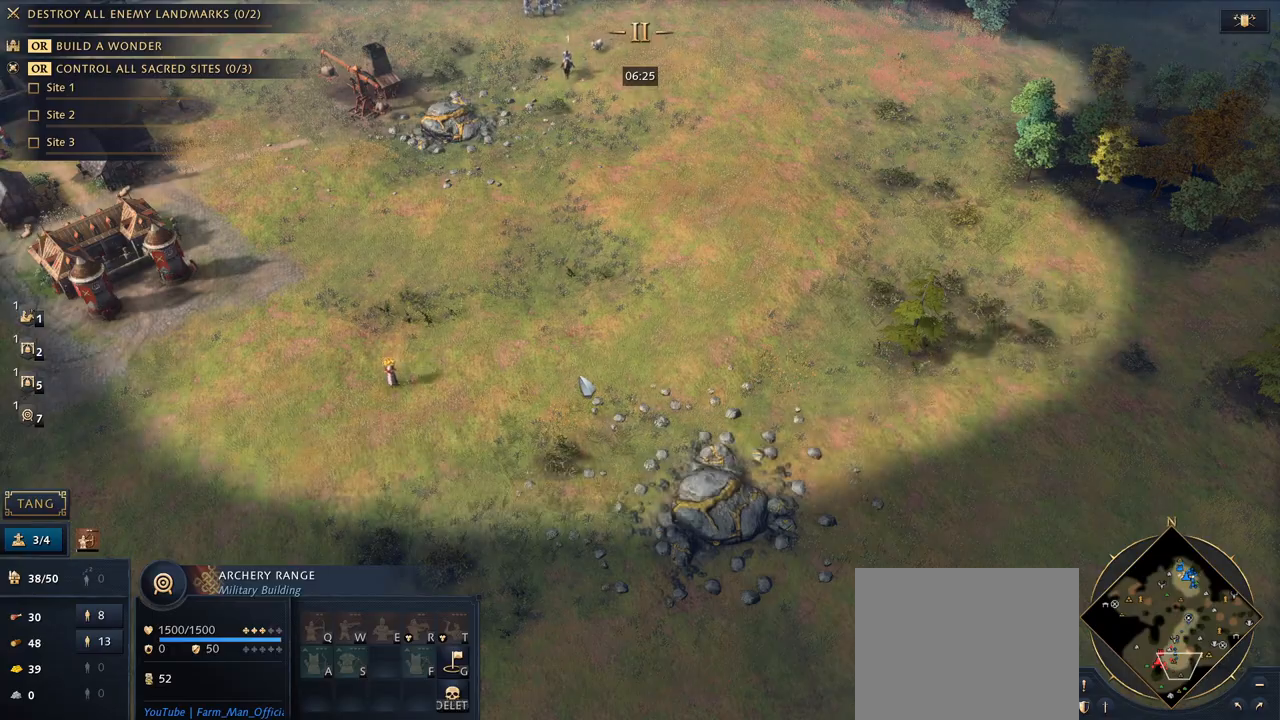
{"keys": [], "mouse": [], "events": [[67, "5", "down"], [200, "5", "up"]]}
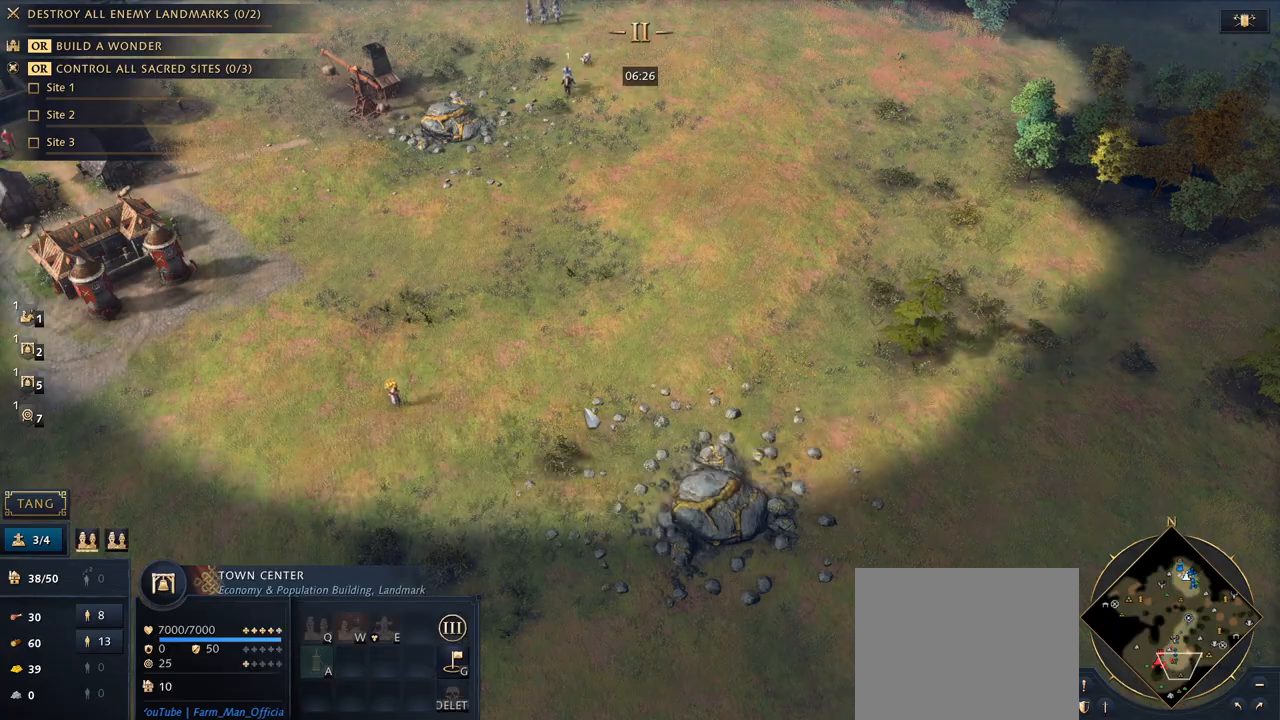
{"keys": [], "mouse": [], "events": []}
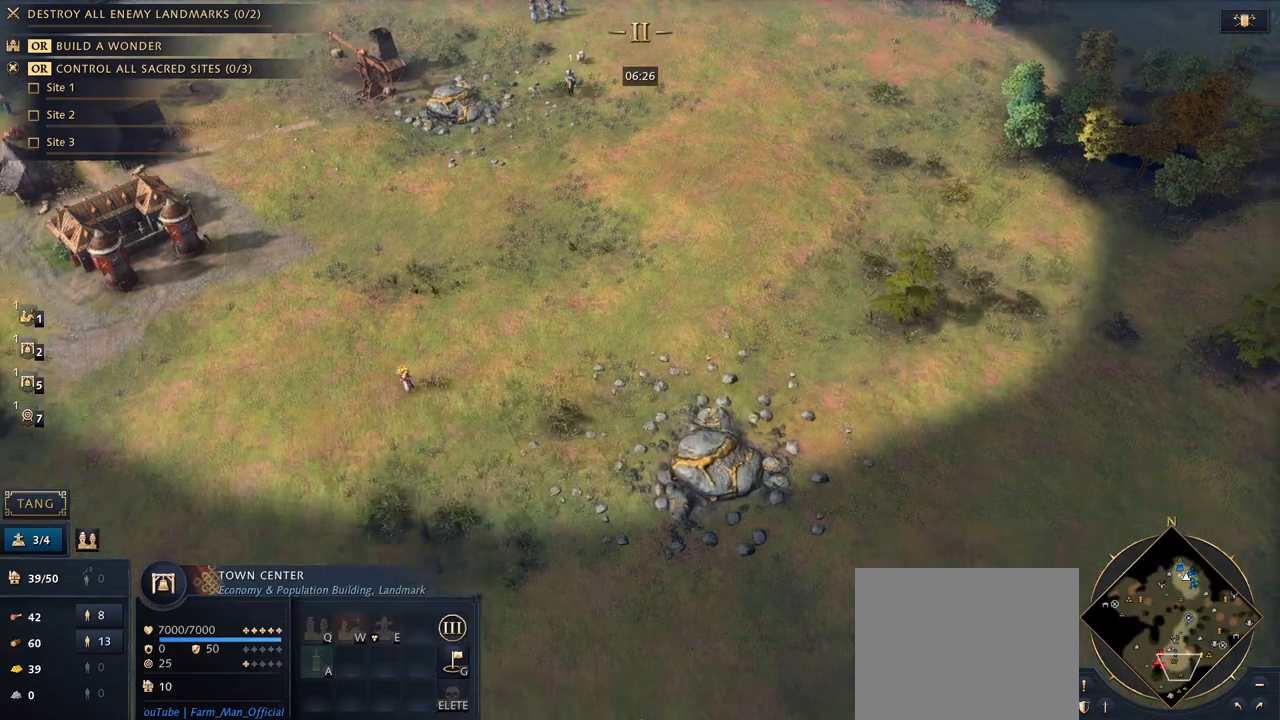
{"keys": [], "mouse": [], "events": [[333, "7", "down"], [467, "7", "up"]]}
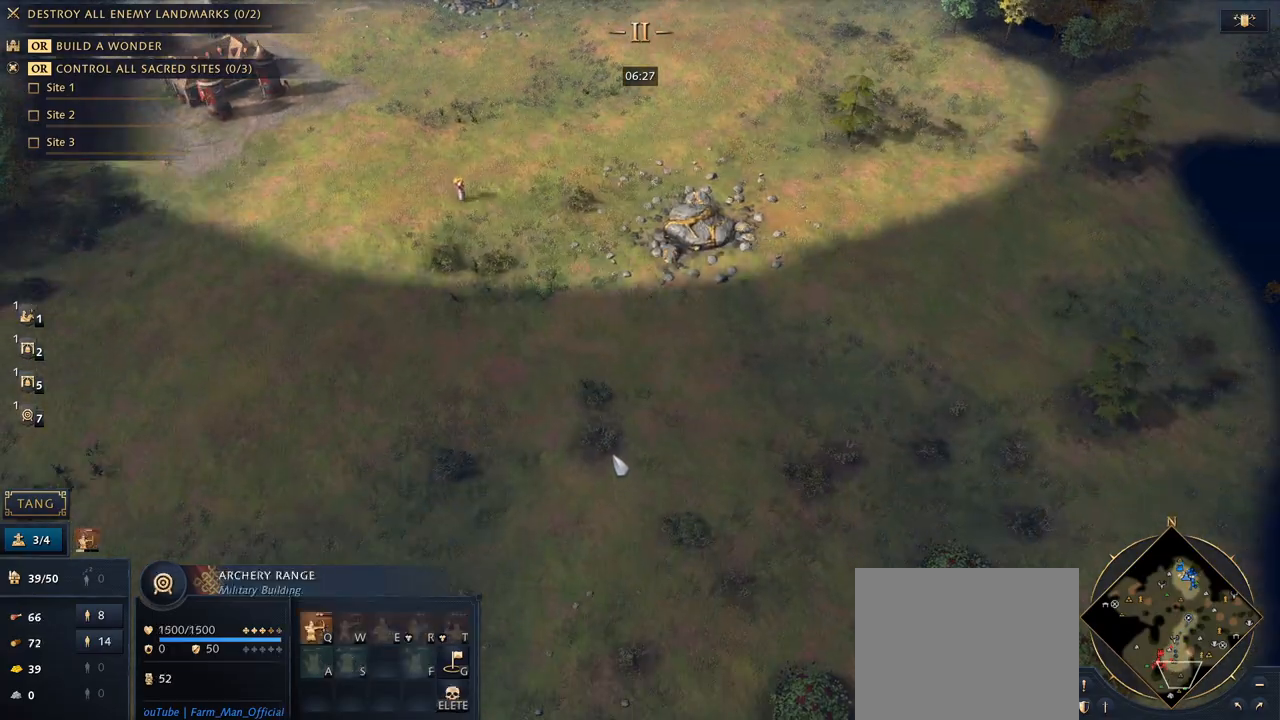
{"keys": [], "mouse": [], "events": [[167, "q", "down"], [267, "q", "up"]]}
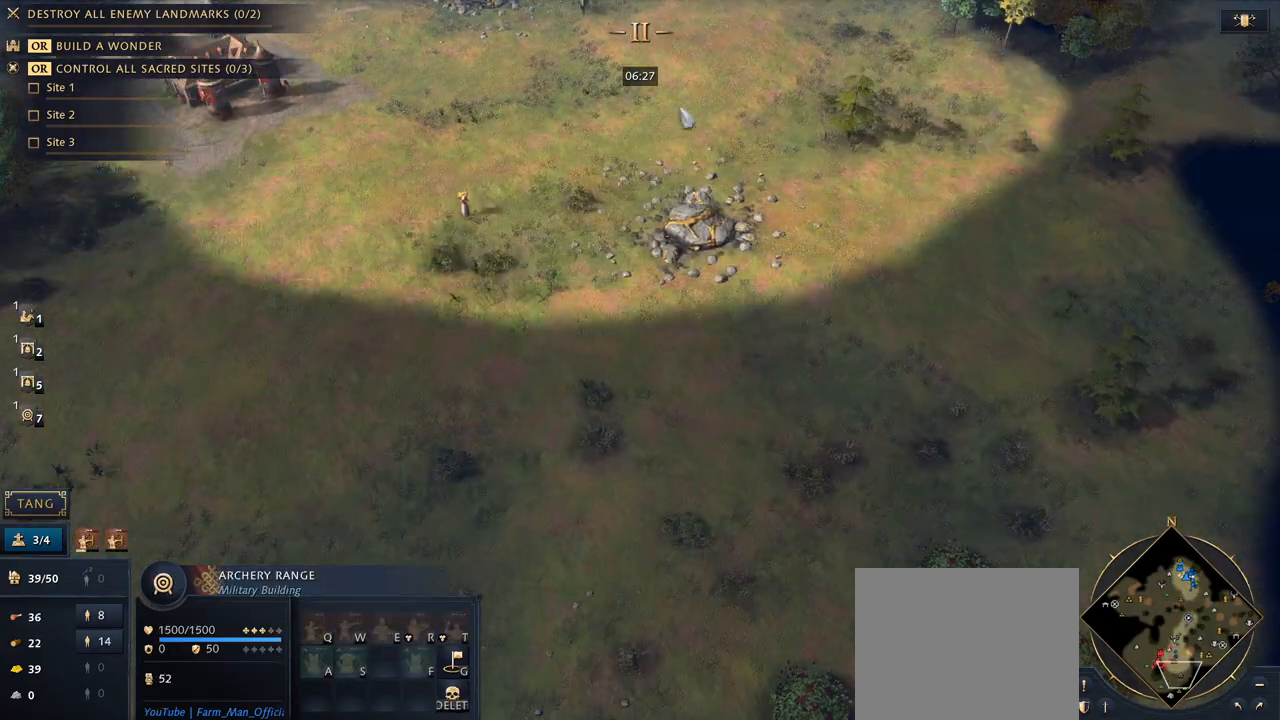
{"keys": [], "mouse": [], "events": [[333, "5", "down"], [467, "5", "up"]]}
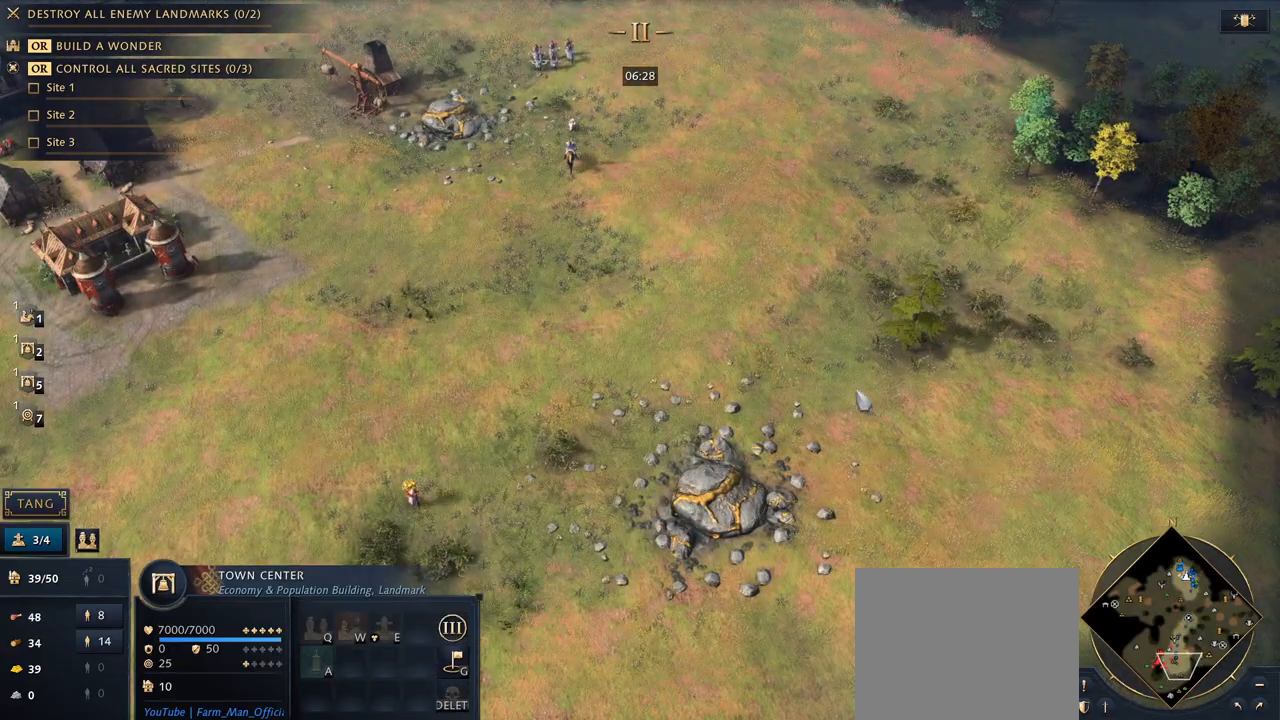
{"keys": [], "mouse": [], "events": [[400, "q", "down"], [467, "q", "up"]]}
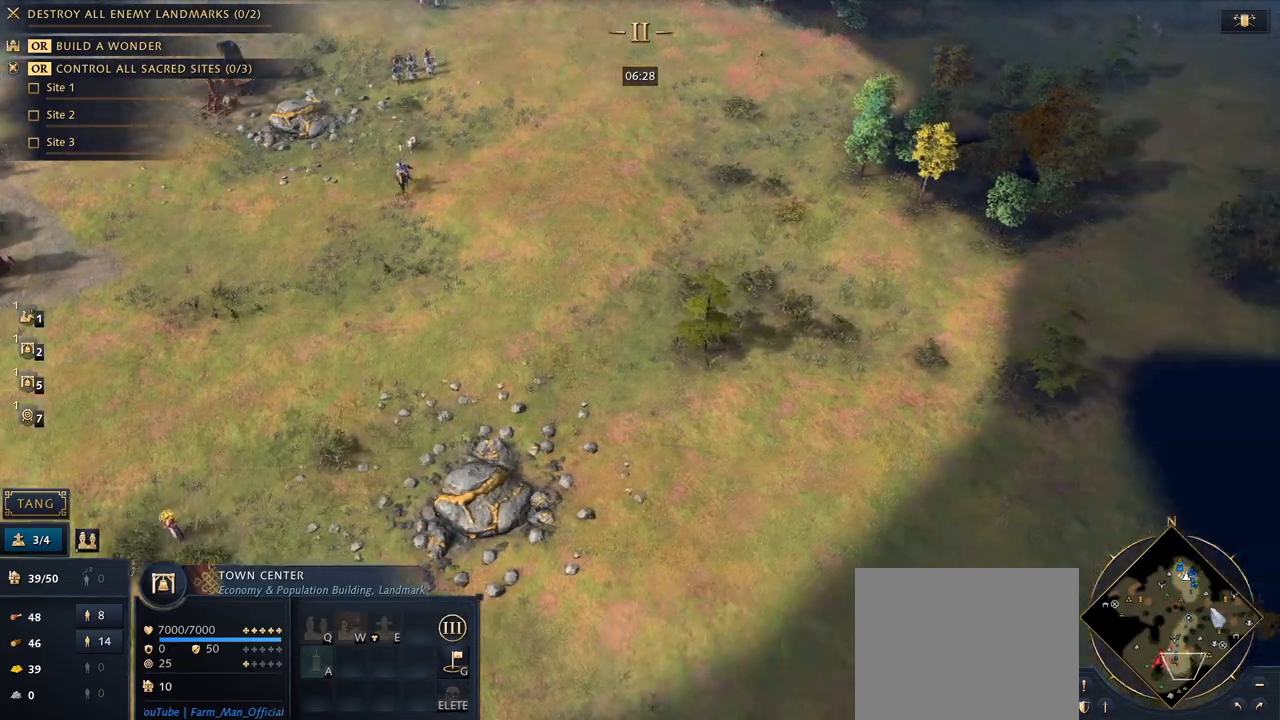
{"keys": [], "mouse": ["left"], "events": [[300, "mouse_left", "down"]]}
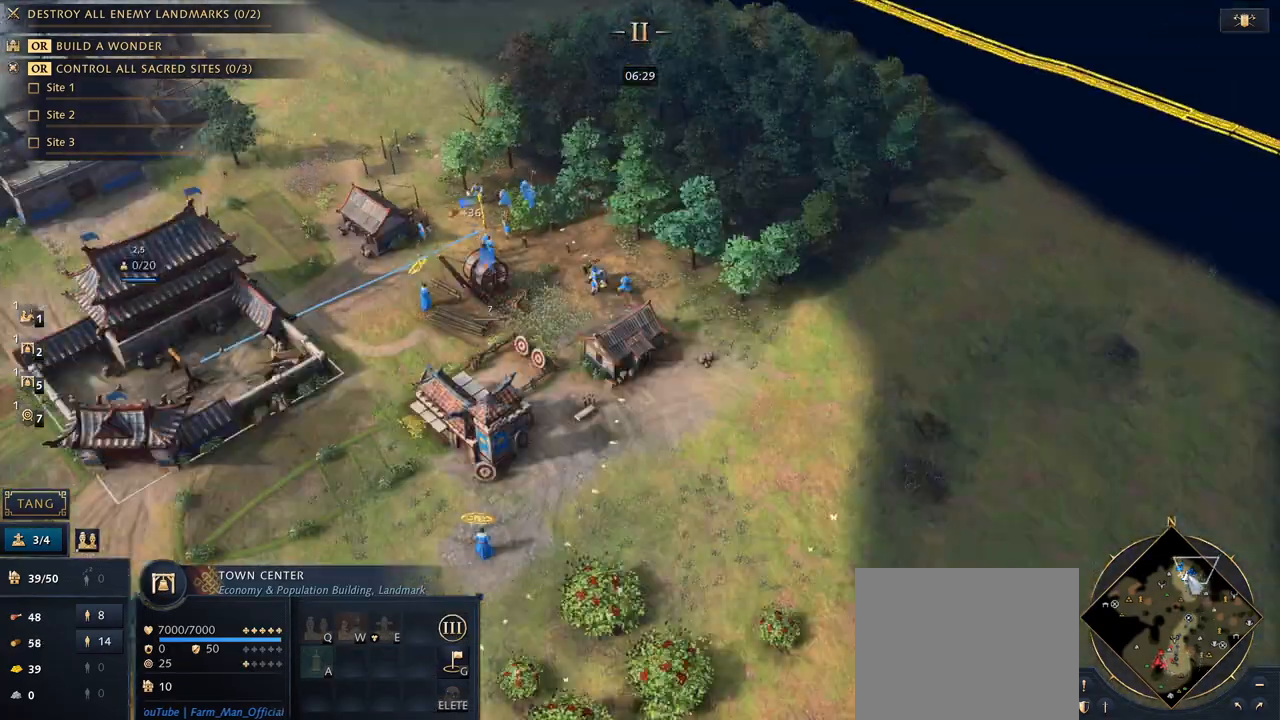
{"keys": ["5"], "mouse": [], "events": [[167, "mouse_left", "up"], [500, "5", "down"]]}
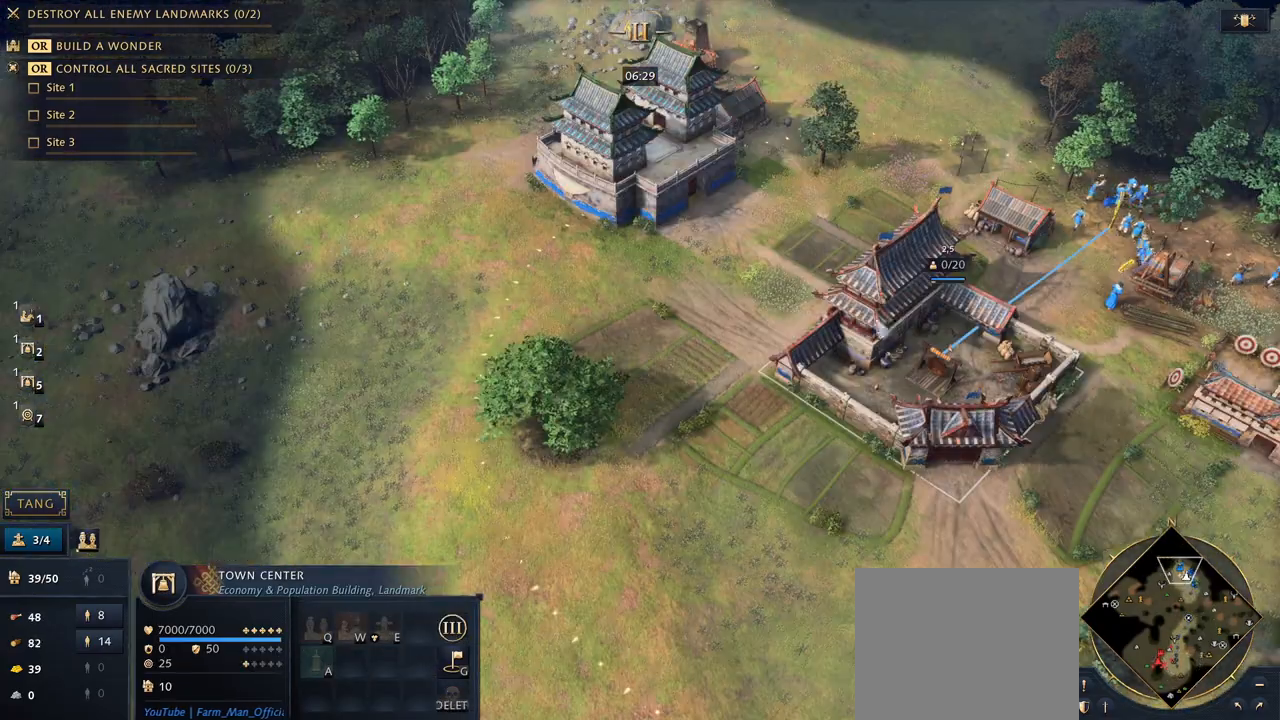
{"keys": [], "mouse": [], "events": [[133, "5", "up"]]}
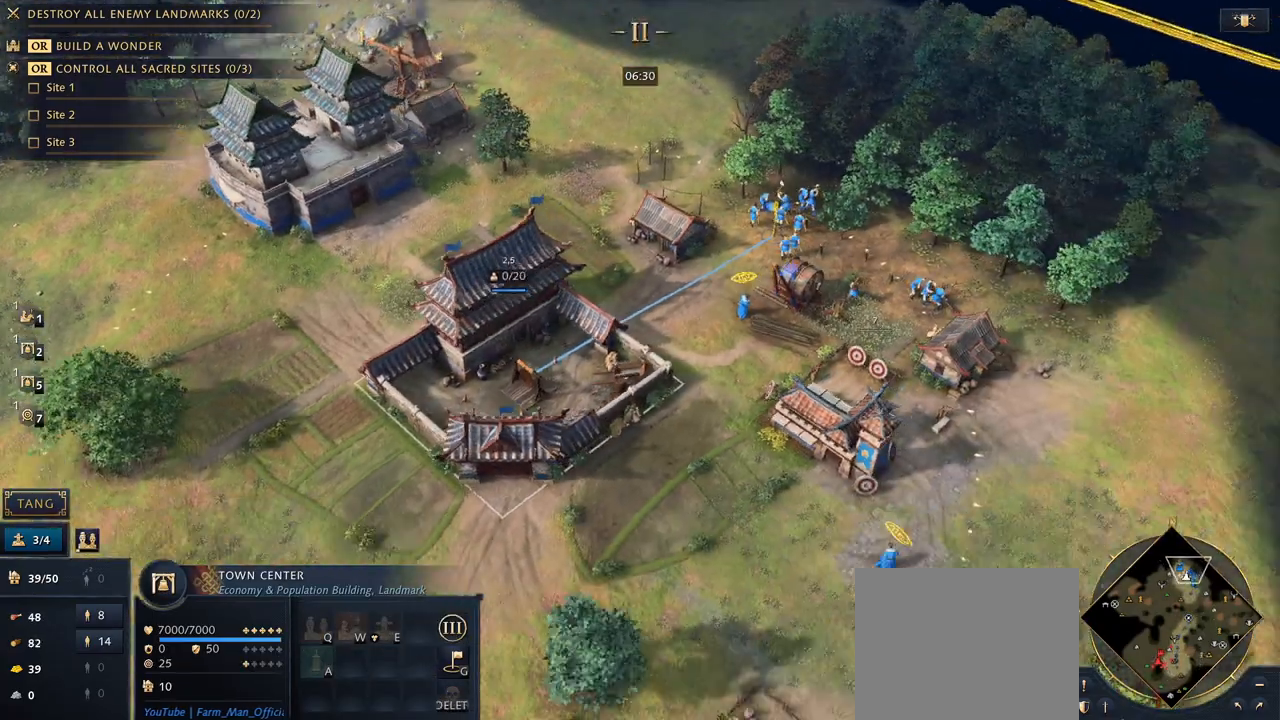
{"keys": [], "mouse": [], "events": []}
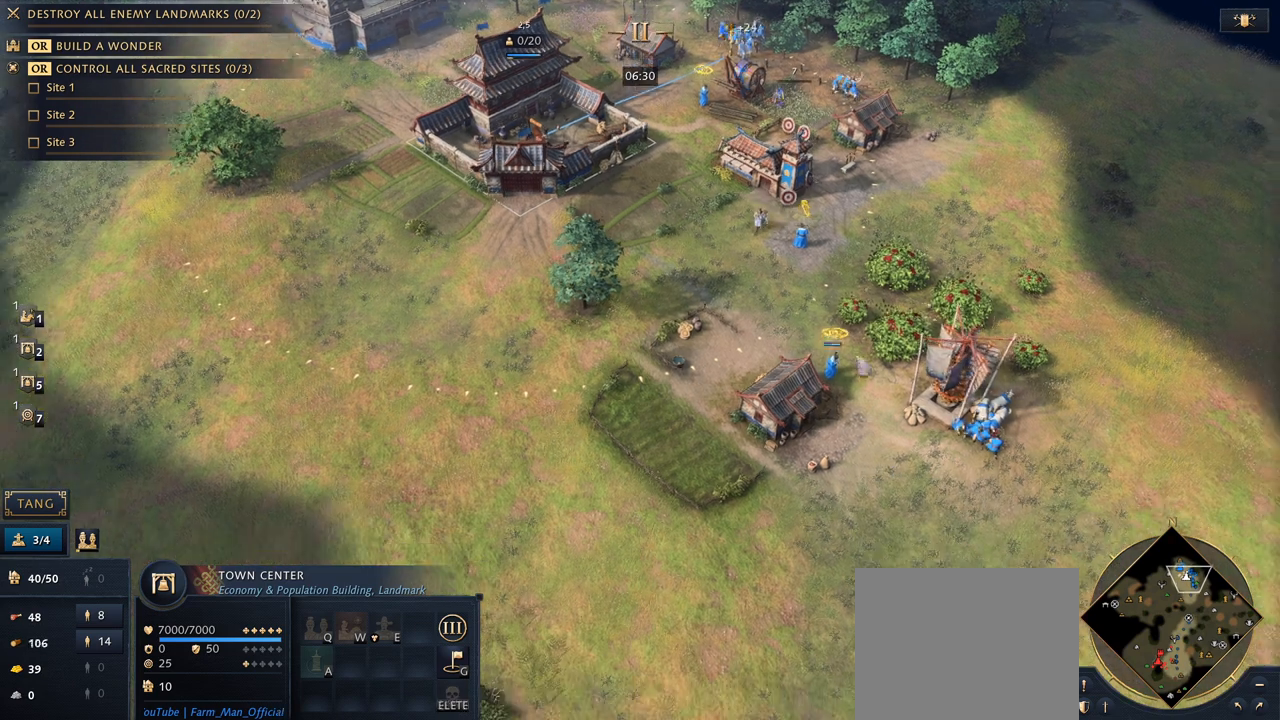
{"keys": [], "mouse": [], "events": [[200, "mouse_right", "down"], [300, "mouse_right", "up"]]}
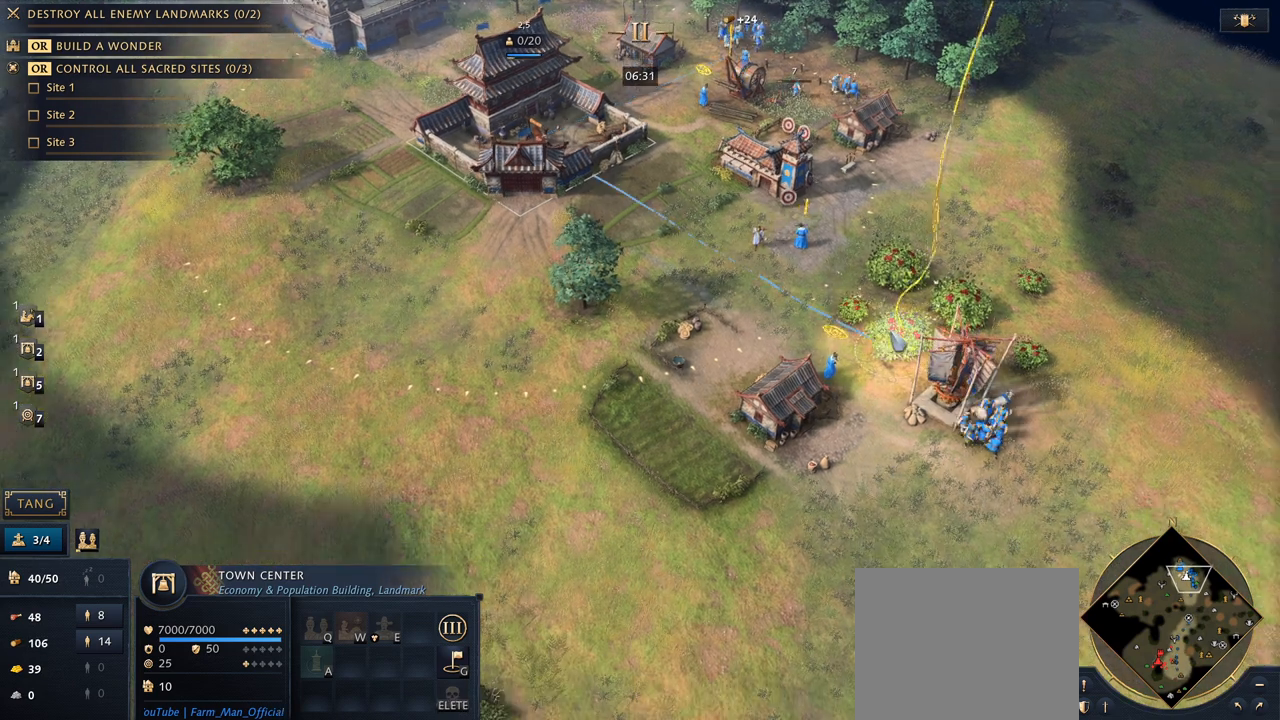
{"keys": [], "mouse": [], "events": [[33, "mouse_left", "down"], [100, "mouse_left", "up"]]}
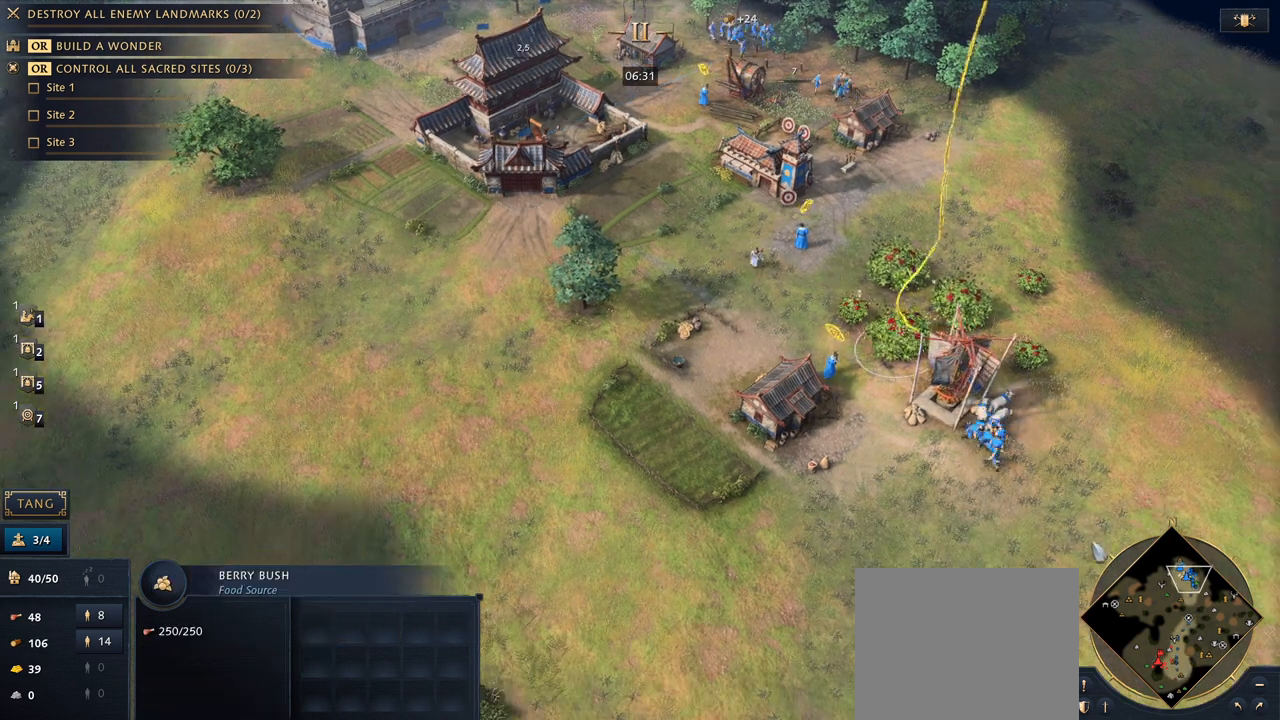
{"keys": [], "mouse": [], "events": []}
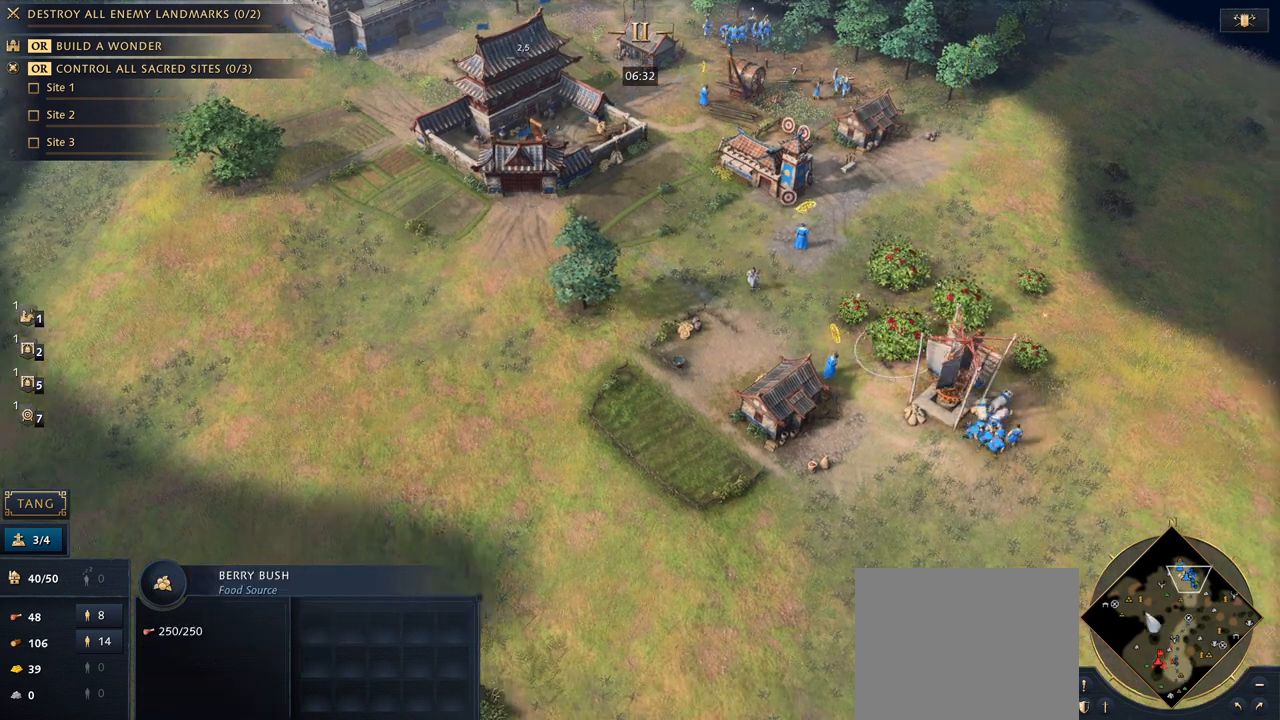
{"keys": [], "mouse": [], "events": []}
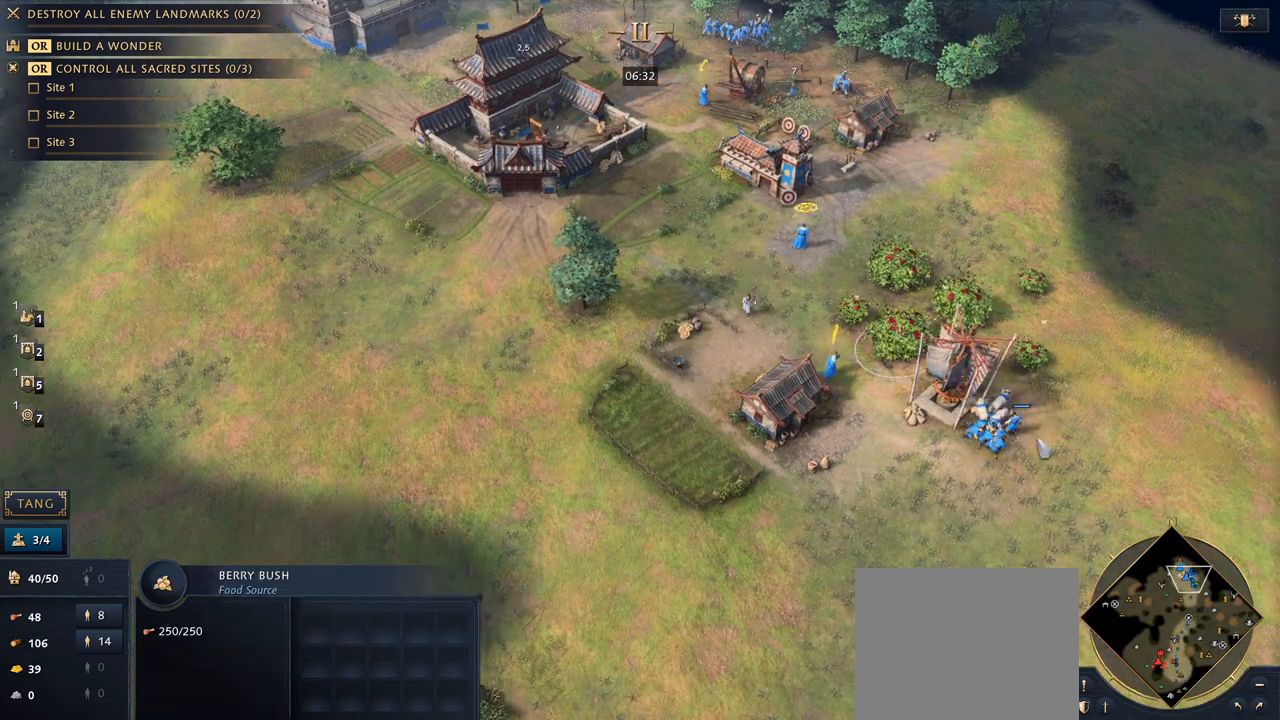
{"keys": [], "mouse": [], "events": [[200, "mouse_left", "down"], [300, "mouse_left", "up"]]}
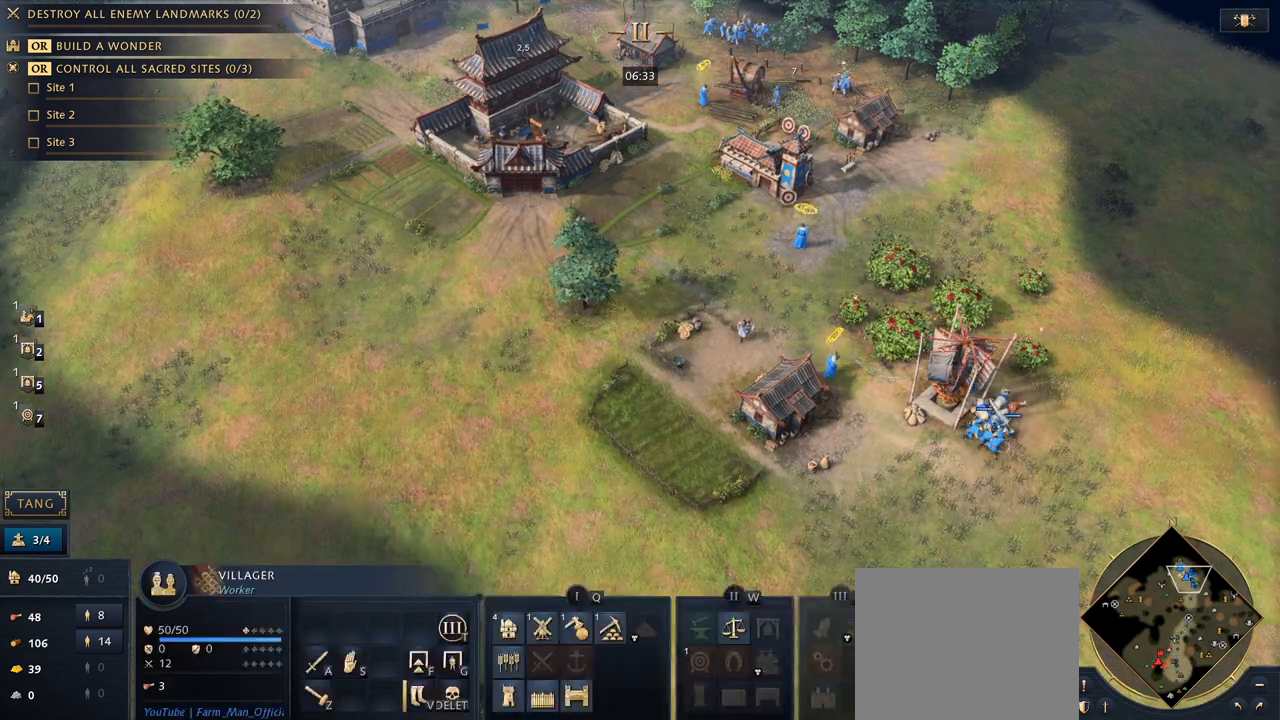
{"keys": [], "mouse": [], "events": [[67, "mouse_right", "down"], [167, "mouse_right", "up"]]}
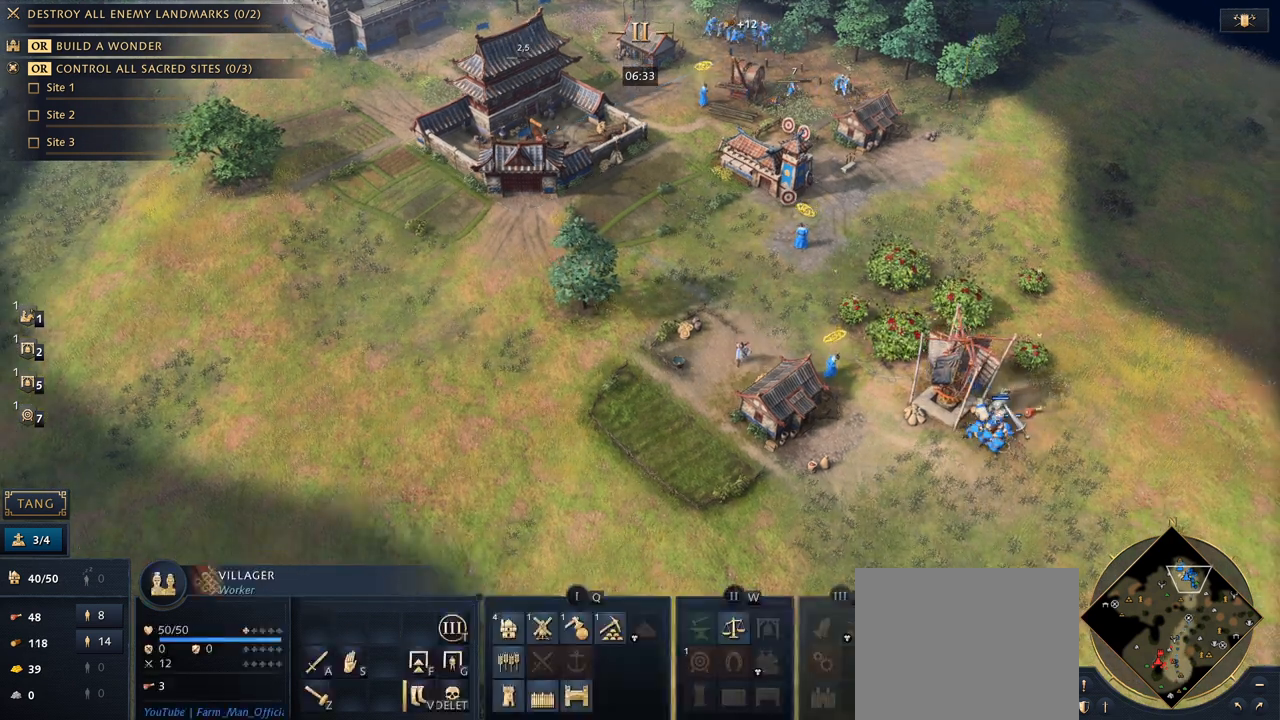
{"keys": [], "mouse": [], "events": [[100, "mouse_right", "down"], [200, "mouse_right", "up"]]}
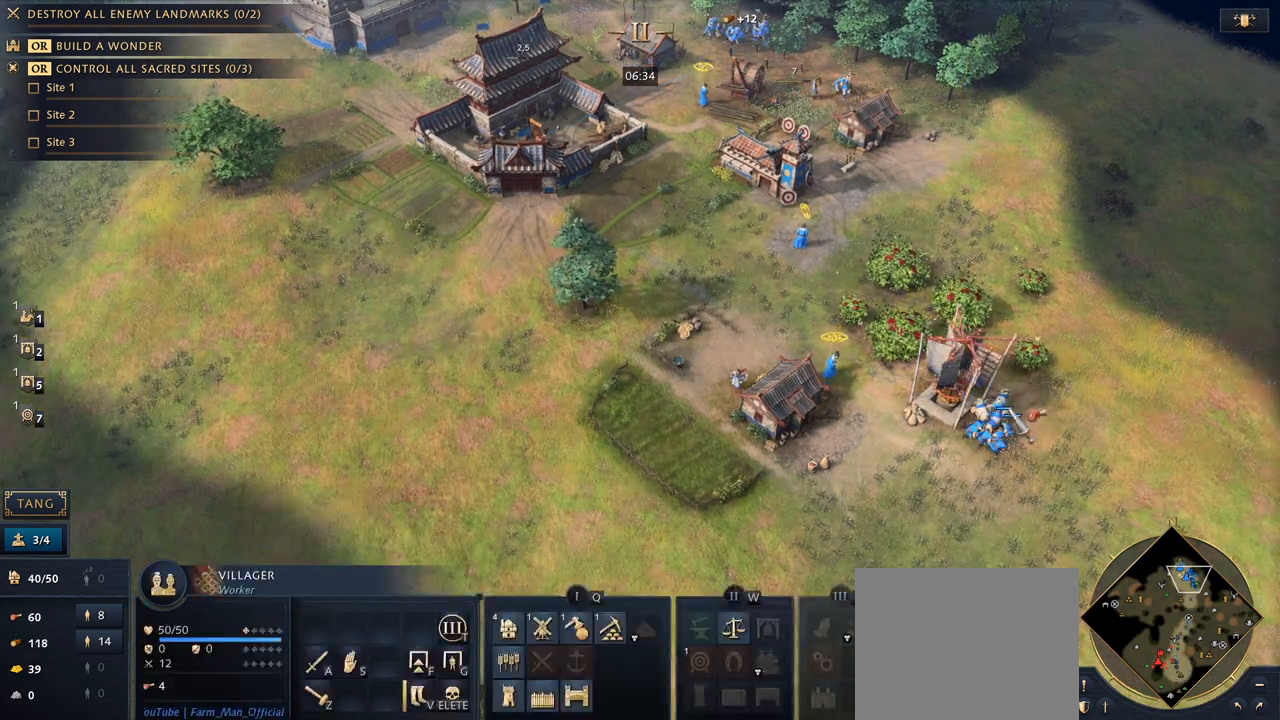
{"keys": [], "mouse": [], "events": [[167, "mouse_left", "down"], [267, "mouse_left", "up"]]}
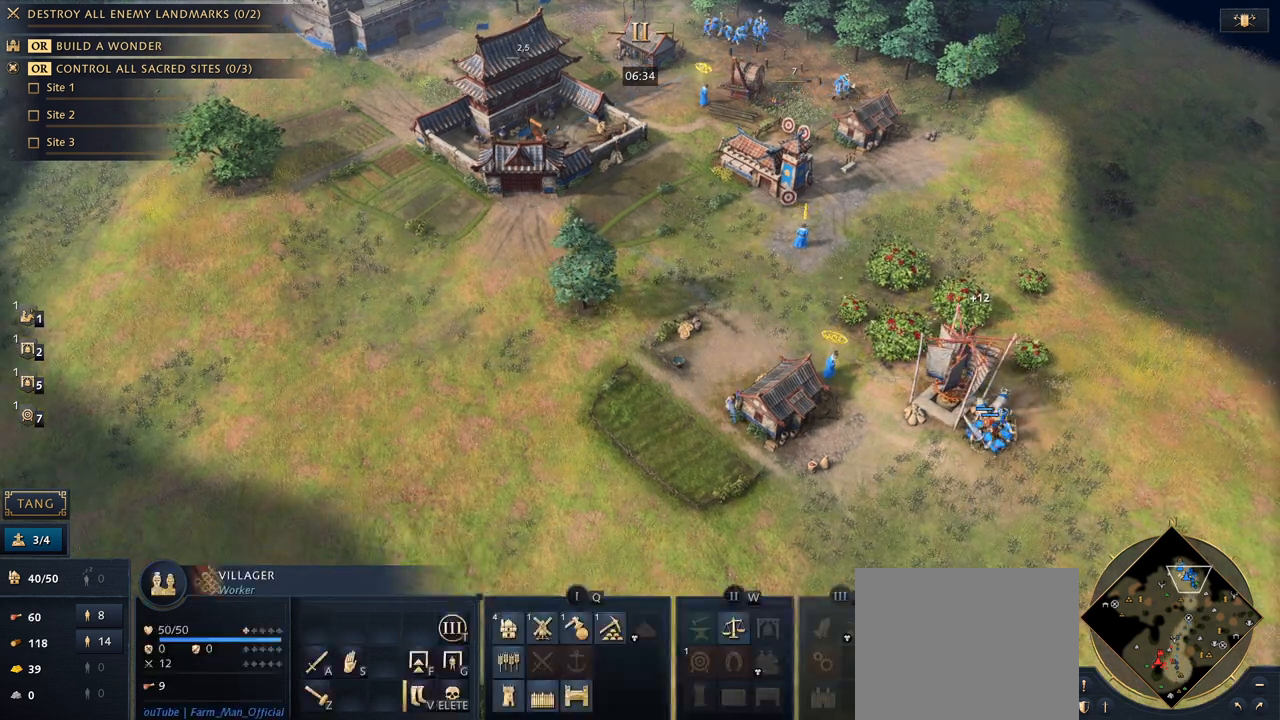
{"keys": [], "mouse": ["right"], "events": [[467, "mouse_right", "down"]]}
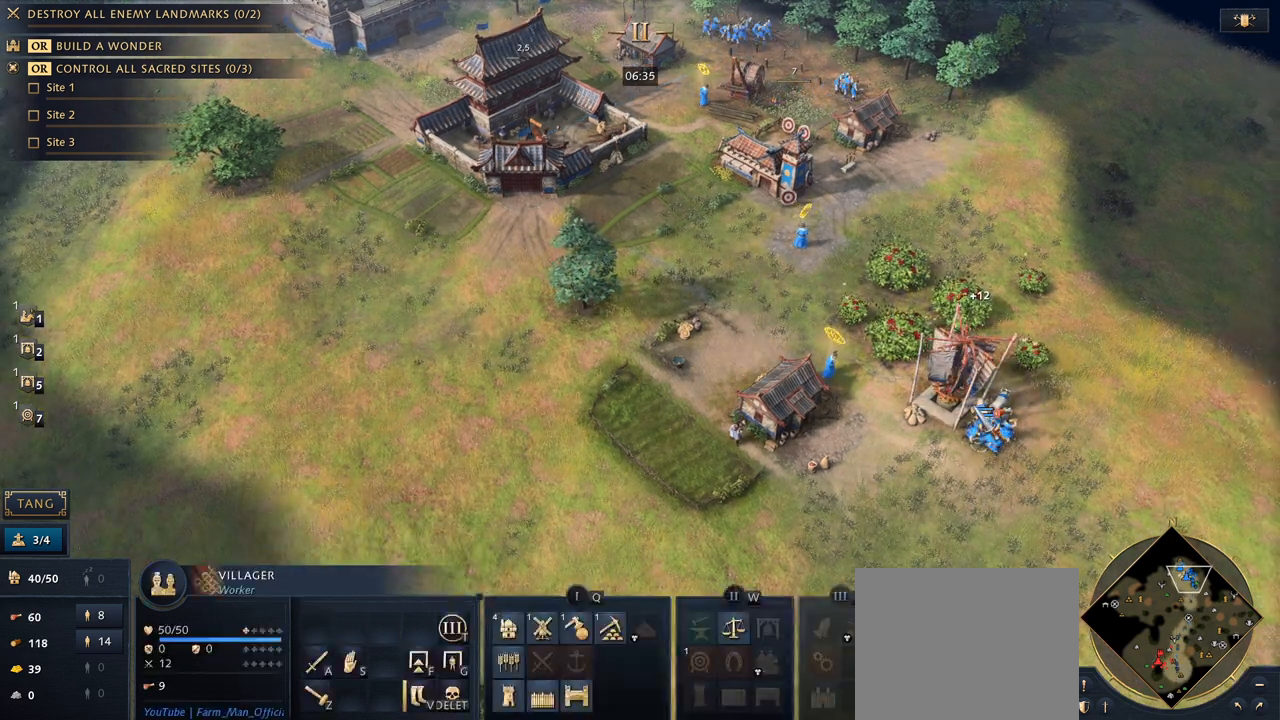
{"keys": [], "mouse": [], "events": [[67, "mouse_right", "up"], [200, "mouse_left", "down"], [300, "mouse_left", "up"]]}
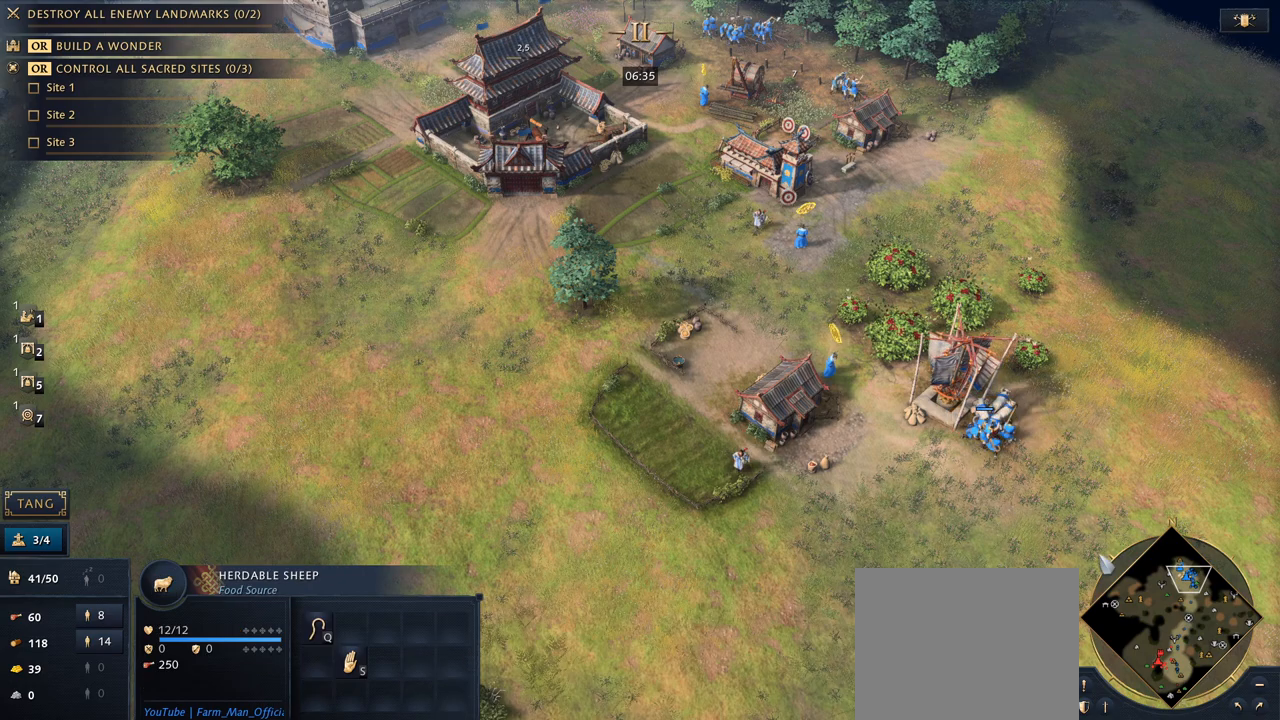
{"keys": [], "mouse": ["left"], "events": [[433, "mouse_left", "down"]]}
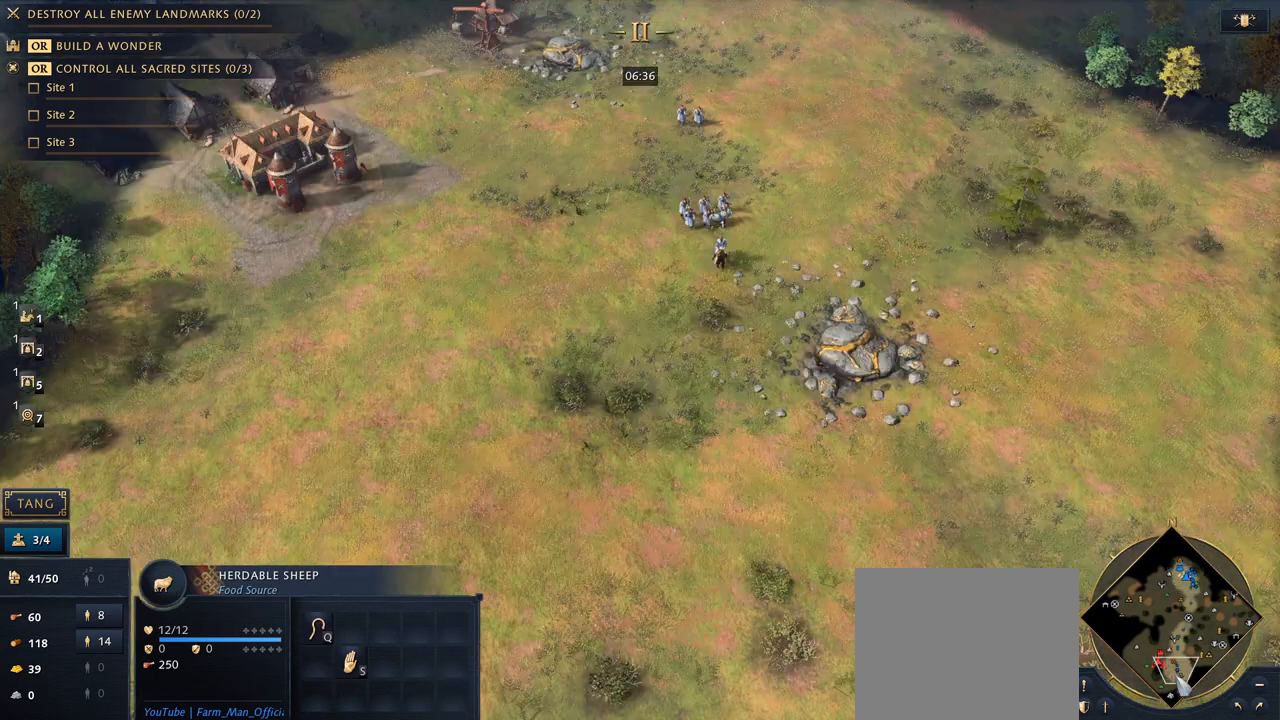
{"keys": ["7"], "mouse": [], "events": [[200, "mouse_left", "up"], [400, "7", "down"]]}
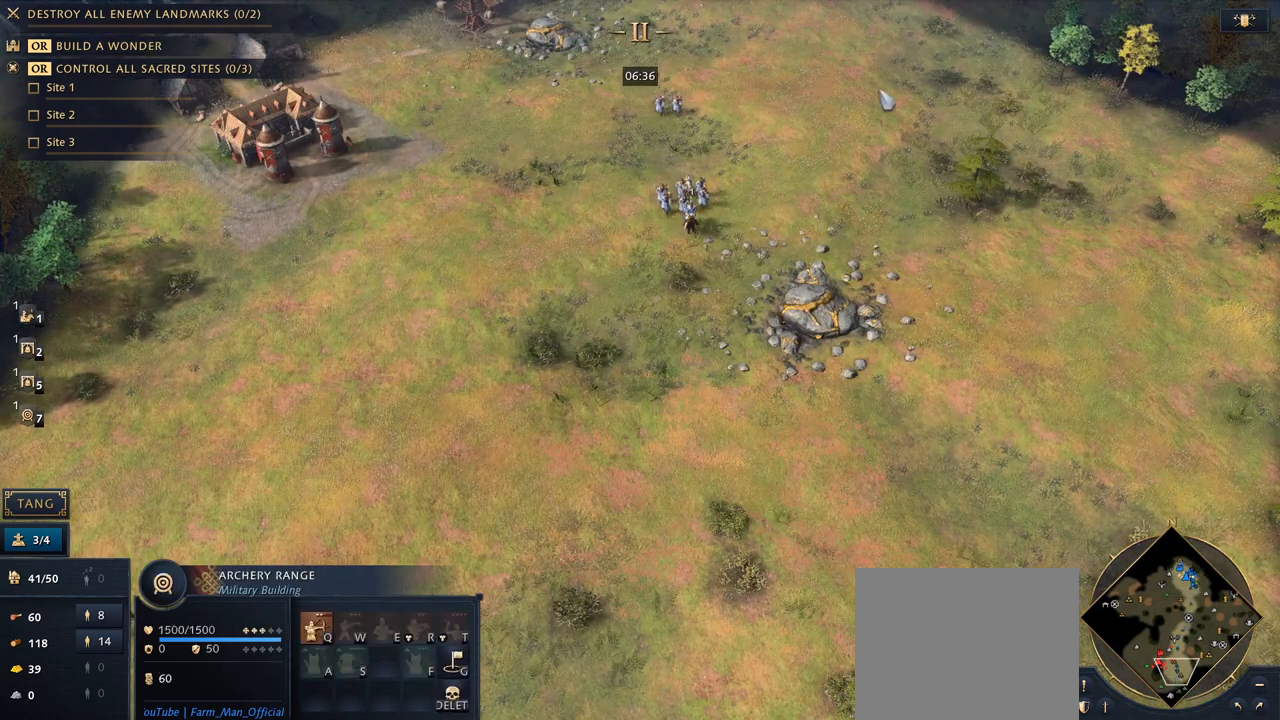
{"keys": [], "mouse": [], "events": [[33, "7", "up"], [100, "q", "down"], [133, "q", "up"]]}
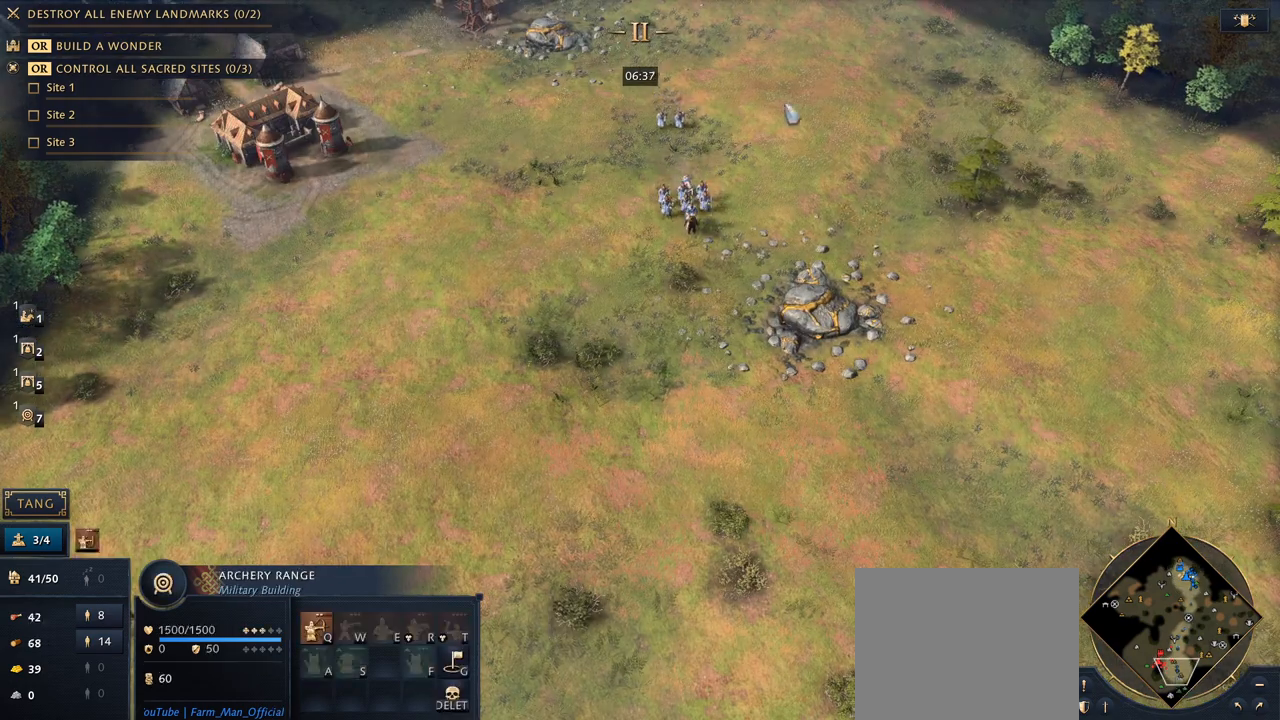
{"keys": [], "mouse": ["left"], "events": [[333, "mouse_left", "down"], [400, "mouse_left", "up"], [433, "mouse_left", "down"]]}